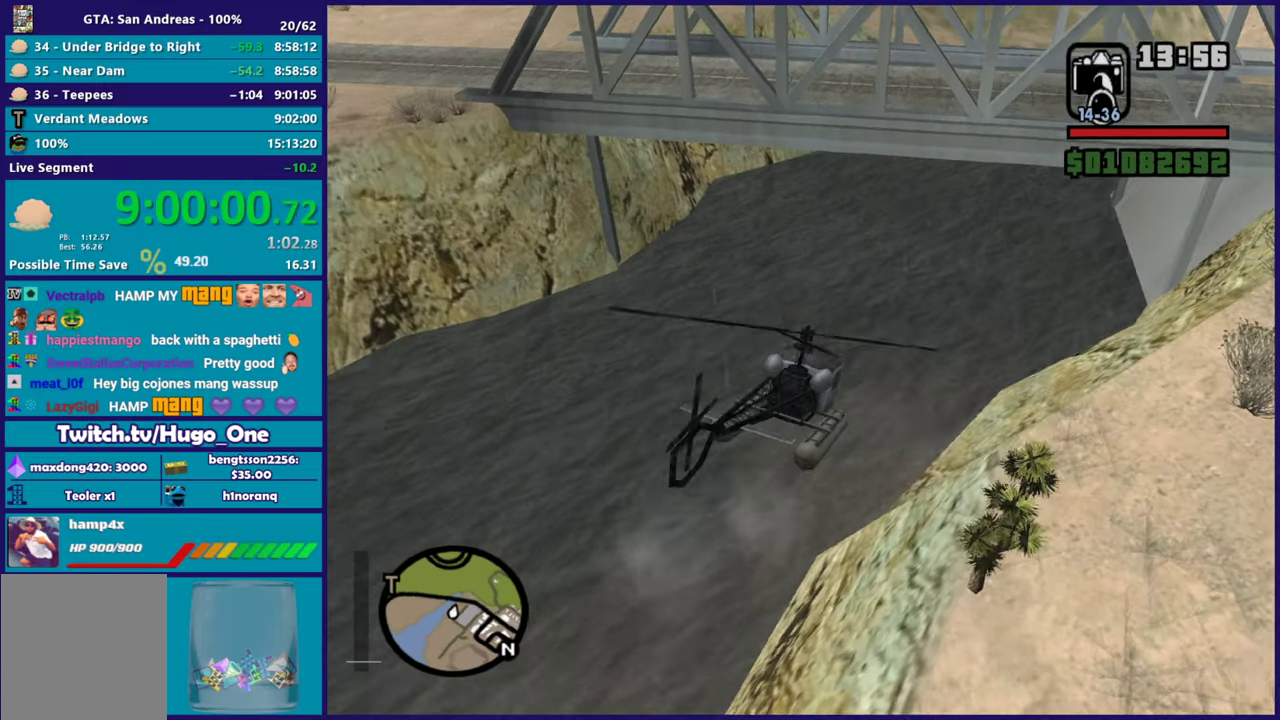
Gameplay with a controller (Xbox layout); each line is a JSON object with the inputs held at the frame after it. "events" lists button and stick changes between this image and that frame as [ms after this image, input, new state], when the widget could be followed in between.
{"buttons": ["L2"], "left_stick": "right", "right_stick": "center", "events": [[17, "R2", "up"], [67, "left_stick", "up-left"], [100, "L2", "down"], [150, "right_stick", "down"], [183, "left_stick", "left"], [233, "left_stick", "down-left"], [284, "right_stick", "center"], [350, "left_stick", "down"], [400, "left_stick", "down-right"], [467, "left_stick", "right"]]}
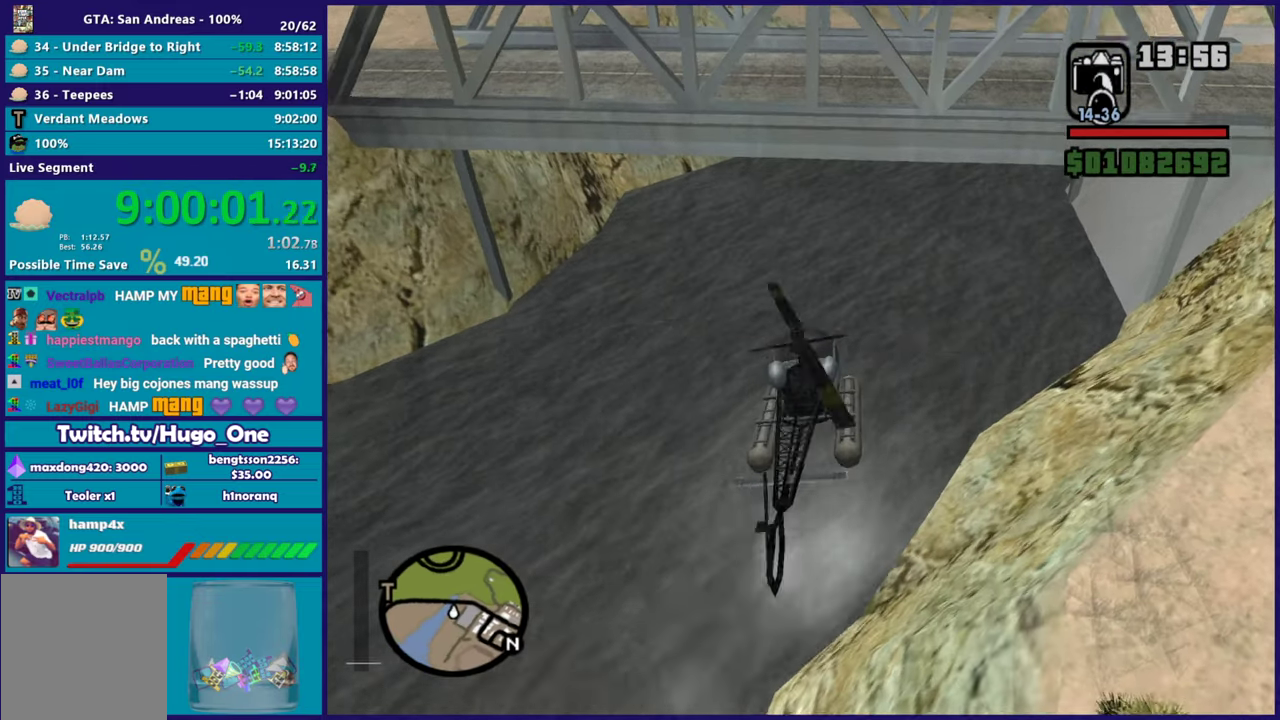
{"buttons": ["L2"], "left_stick": "center", "right_stick": "down-left", "events": [[34, "left_stick", "up-left"], [151, "left_stick", "left"], [201, "left_stick", "down-left"], [201, "right_stick", "down-left"], [317, "right_stick", "center"], [334, "left_stick", "left"], [384, "left_stick", "up-left"], [451, "right_stick", "down-left"], [501, "left_stick", "center"]]}
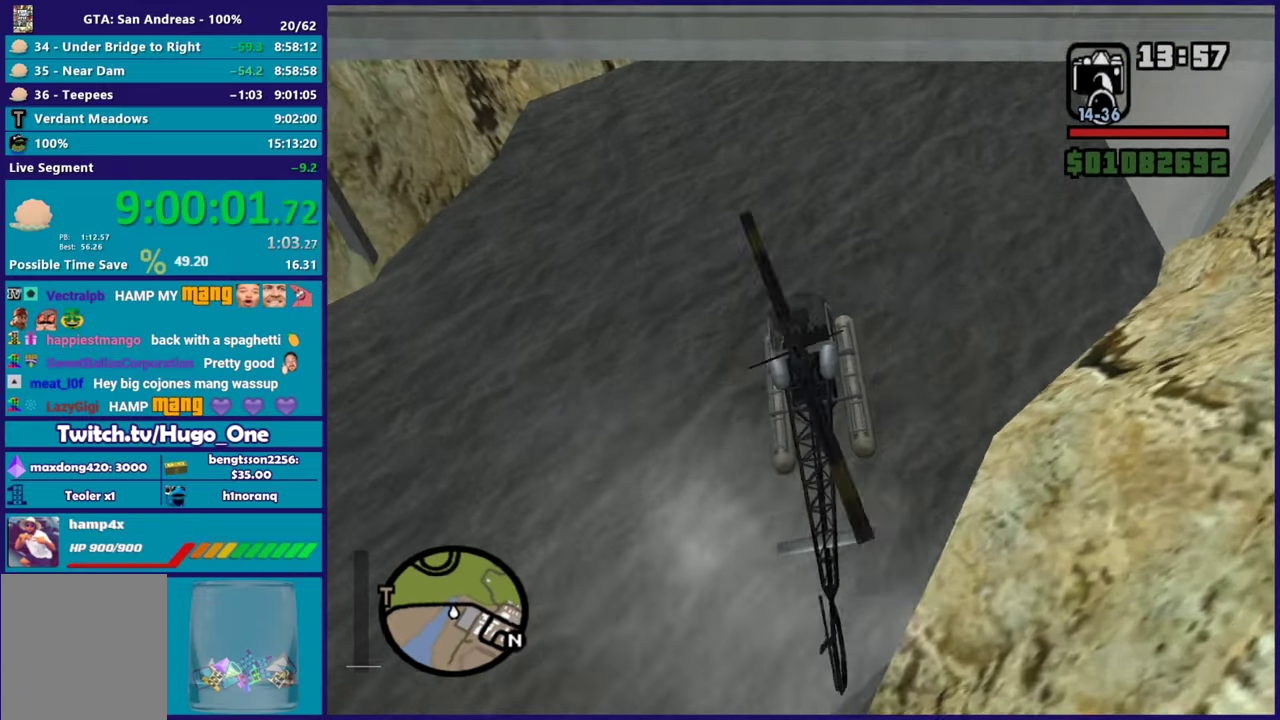
{"buttons": ["L2"], "left_stick": "up", "right_stick": "down-left", "events": [[33, "L2", "up"], [50, "right_stick", "center"], [67, "left_stick", "right"], [200, "right_stick", "down"], [267, "L2", "down"], [300, "left_stick", "up"], [334, "right_stick", "center"], [367, "left_stick", "up-left"], [434, "left_stick", "up"], [467, "right_stick", "down-left"]]}
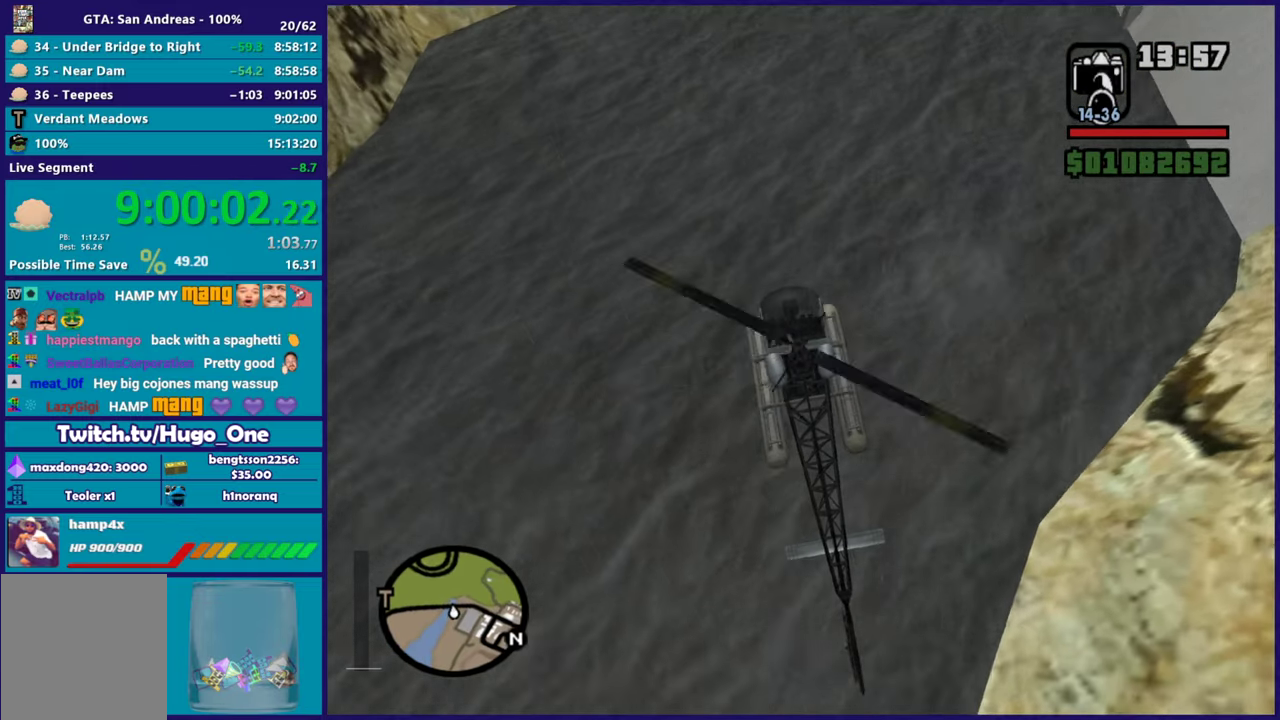
{"buttons": ["L2"], "left_stick": "up-left", "right_stick": "center", "events": [[34, "left_stick", "up-left"], [84, "right_stick", "center"]]}
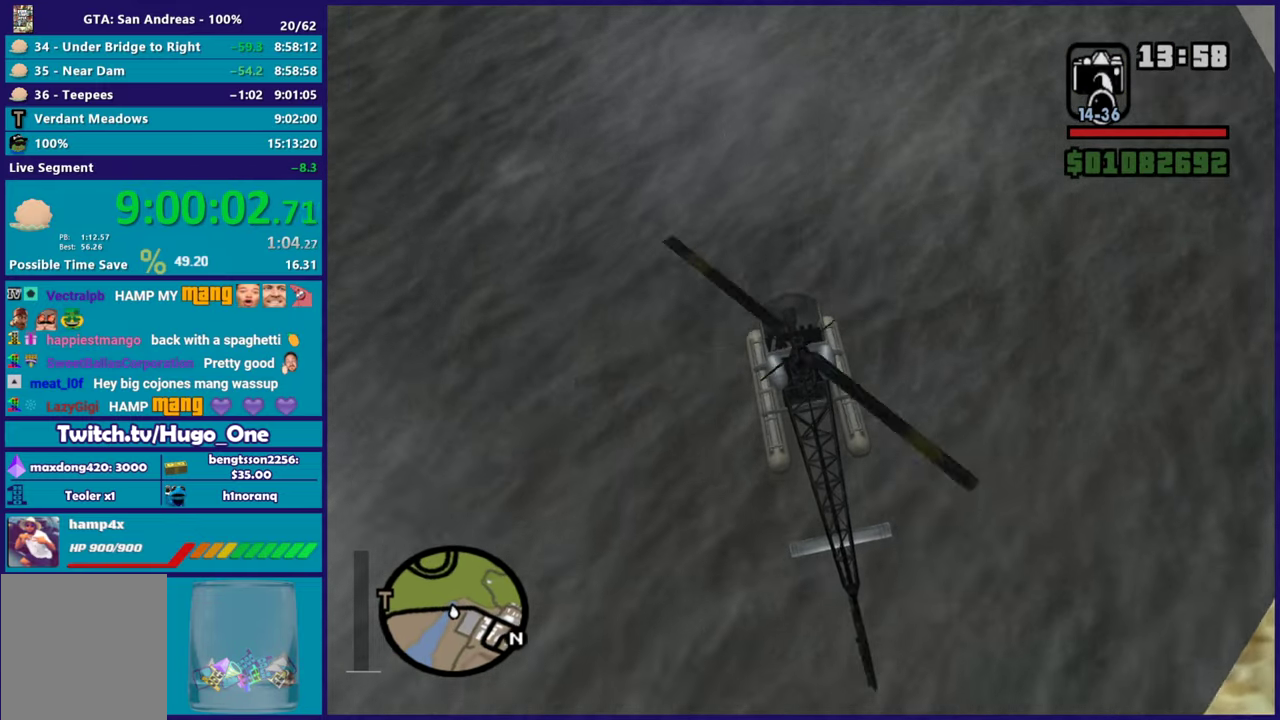
{"buttons": ["Y", "L2"], "left_stick": "center", "right_stick": "center", "events": [[50, "left_stick", "up"], [100, "left_stick", "up-left"], [317, "left_stick", "center"], [417, "Y", "down"]]}
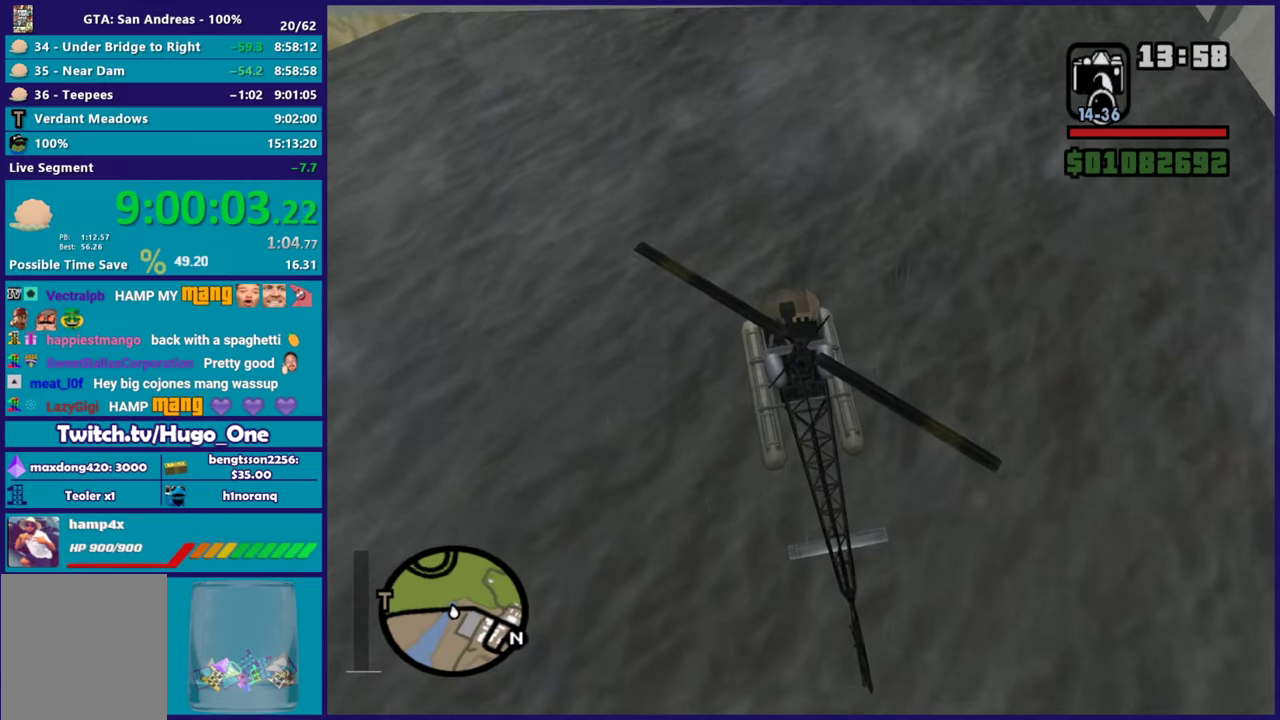
{"buttons": ["Y"], "left_stick": "left", "right_stick": "center", "events": [[67, "Y", "up"], [134, "L2", "up"], [134, "Y", "down"], [201, "left_stick", "left"], [251, "Y", "up"], [301, "Y", "down"]]}
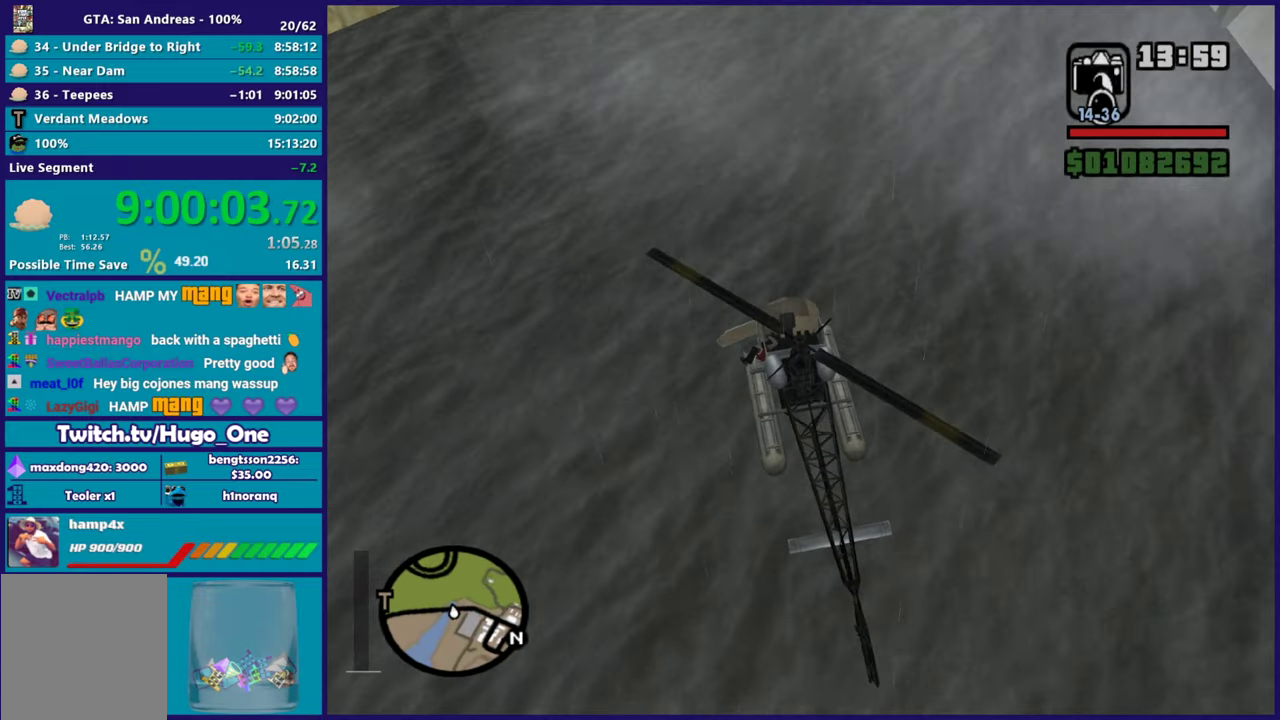
{"buttons": [], "left_stick": "left", "right_stick": "center", "events": [[117, "Y", "up"], [183, "Y", "down"], [300, "Y", "up"], [367, "Y", "down"], [484, "Y", "up"]]}
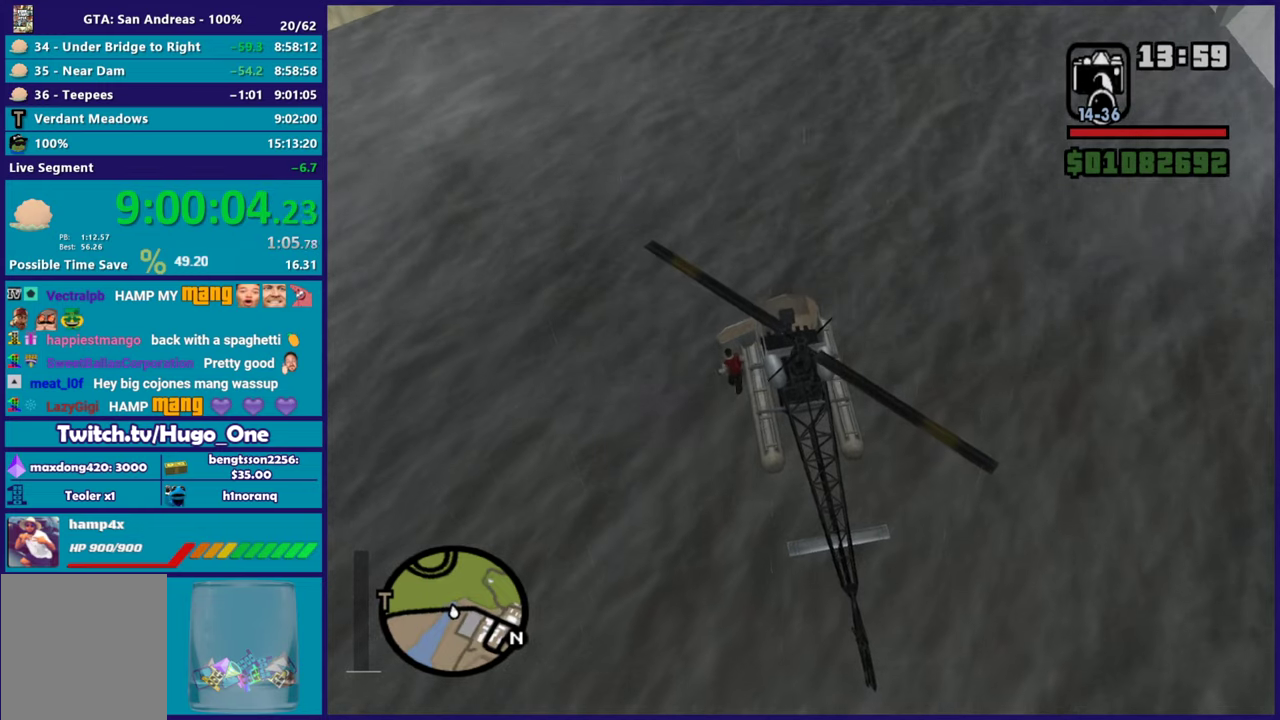
{"buttons": [], "left_stick": "up-left", "right_stick": "center", "events": [[151, "left_stick", "up-left"], [151, "right_stick", "left"], [401, "right_stick", "center"]]}
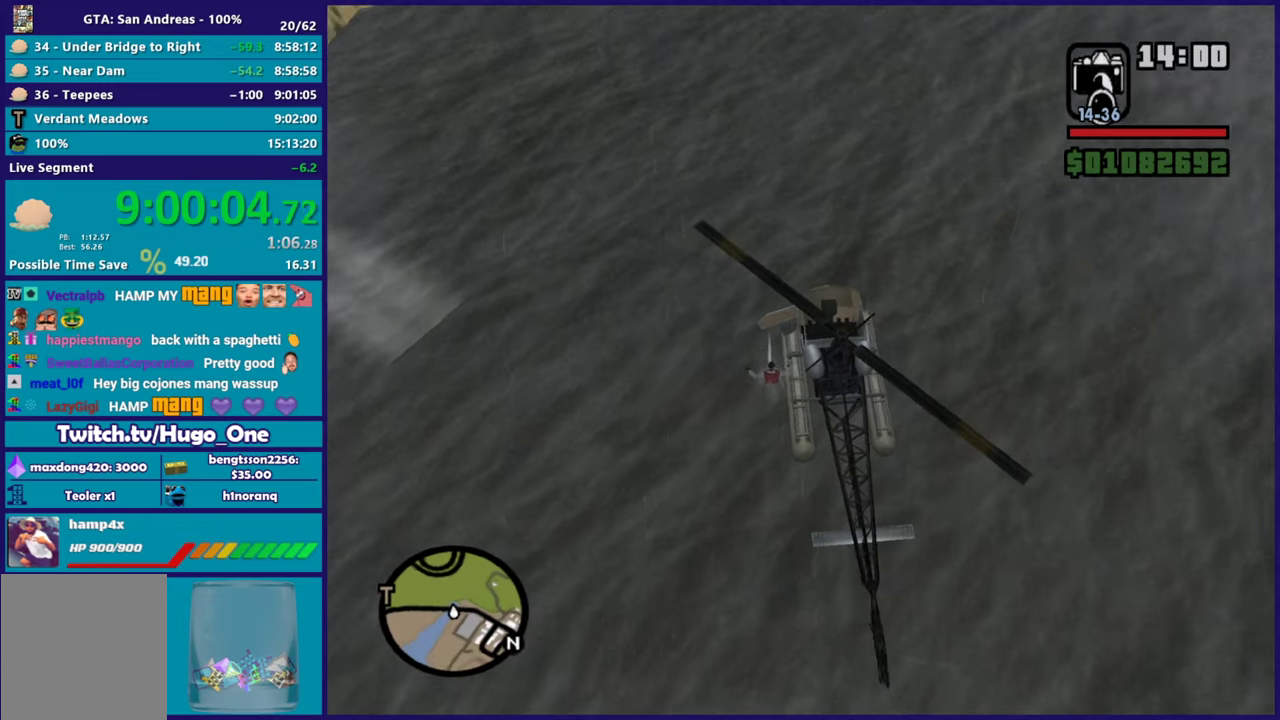
{"buttons": [], "left_stick": "up-left", "right_stick": "center", "events": [[17, "A", "down"], [117, "A", "up"], [217, "A", "down"], [317, "A", "up"], [400, "A", "down"], [500, "A", "up"]]}
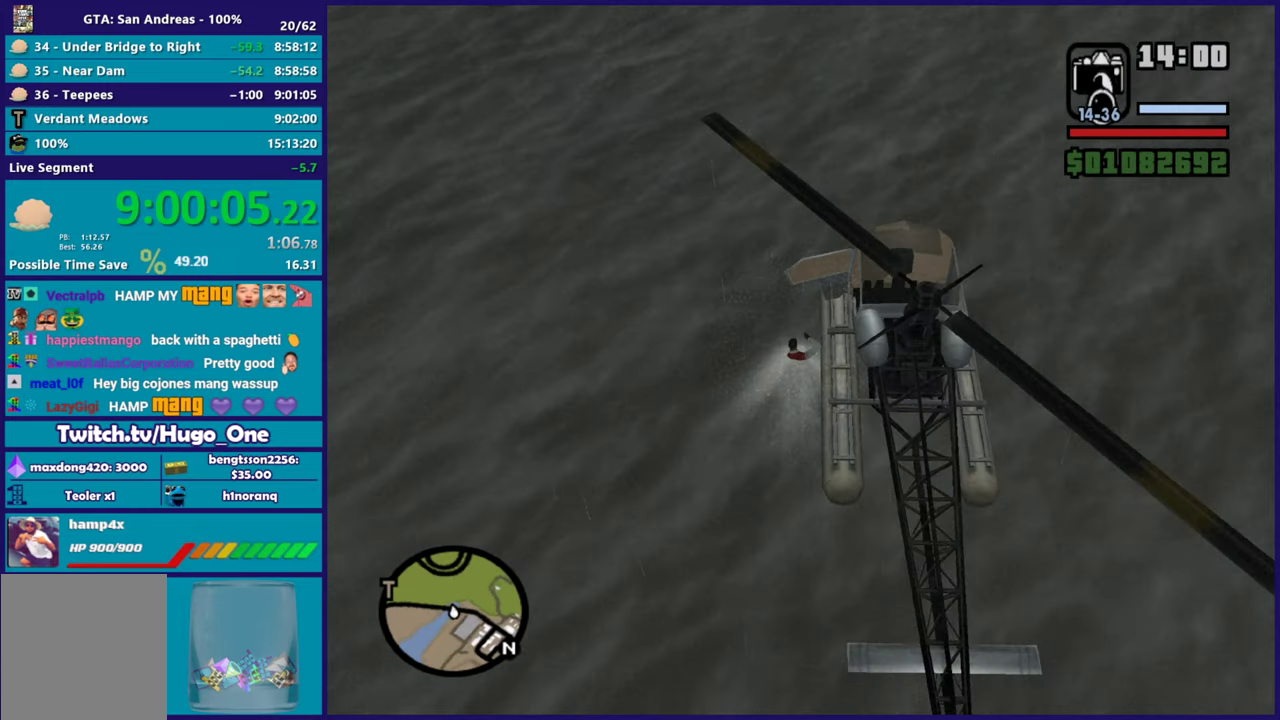
{"buttons": ["R2"], "left_stick": "center", "right_stick": "center", "events": [[67, "A", "down"], [167, "A", "up"], [267, "A", "down"], [384, "A", "up"], [468, "R2", "down"], [501, "left_stick", "center"]]}
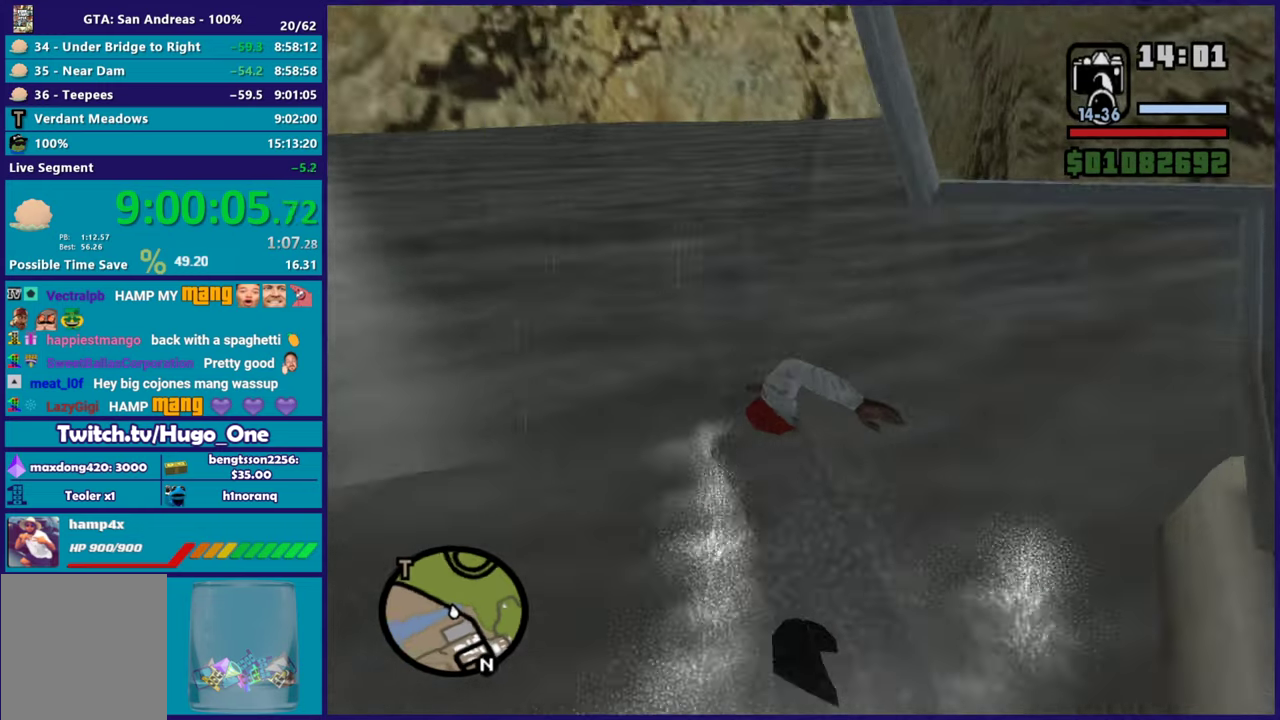
{"buttons": ["R2"], "left_stick": "center", "right_stick": "center", "events": [[133, "R2", "up"], [217, "R2", "down"], [334, "R2", "up"], [417, "R2", "down"]]}
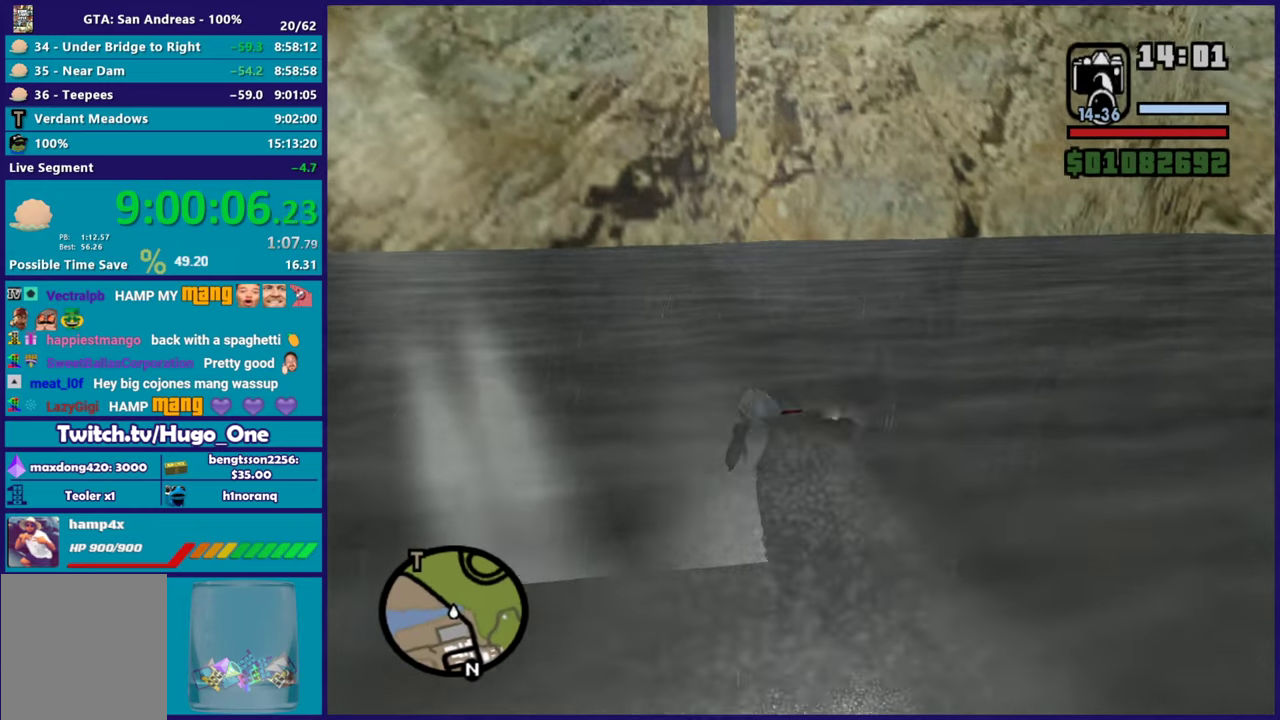
{"buttons": [], "left_stick": "center", "right_stick": "center", "events": [[67, "R2", "up"], [151, "R2", "down"], [284, "R2", "up"], [384, "R2", "down"], [501, "R2", "up"]]}
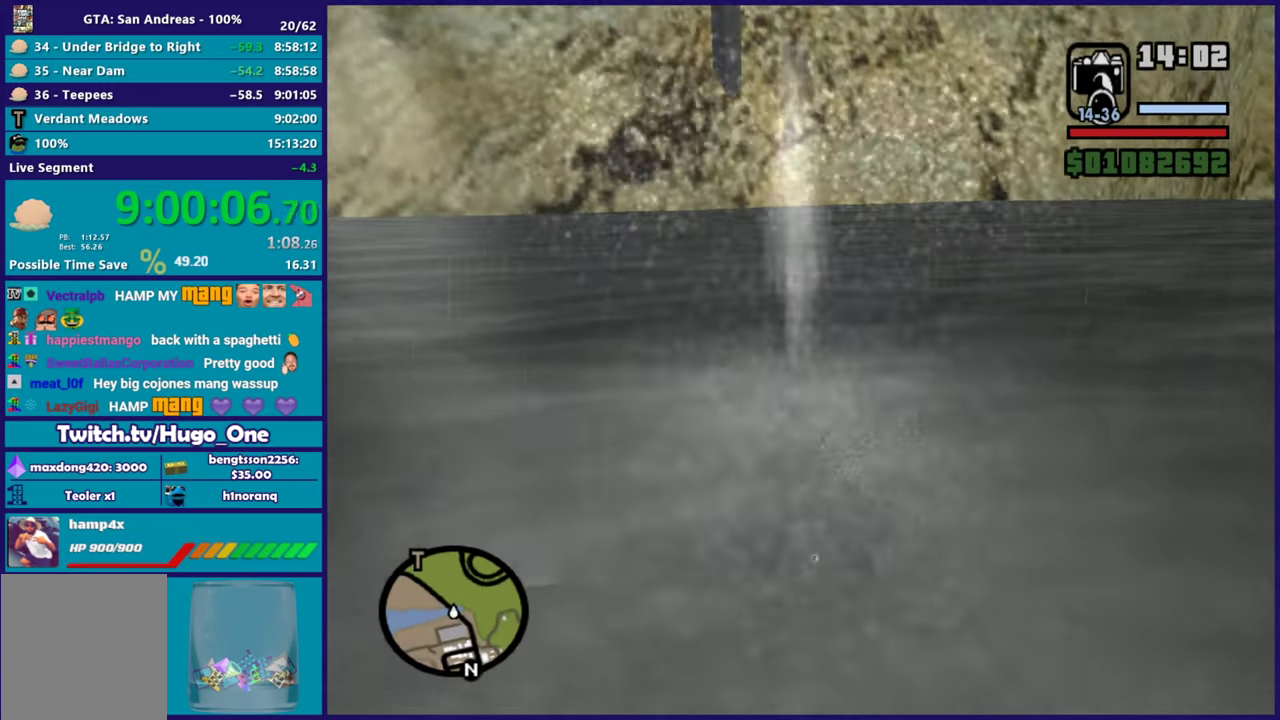
{"buttons": [], "left_stick": "up-left", "right_stick": "center", "events": [[17, "left_stick", "up-left"], [100, "right_stick", "left"], [417, "right_stick", "center"]]}
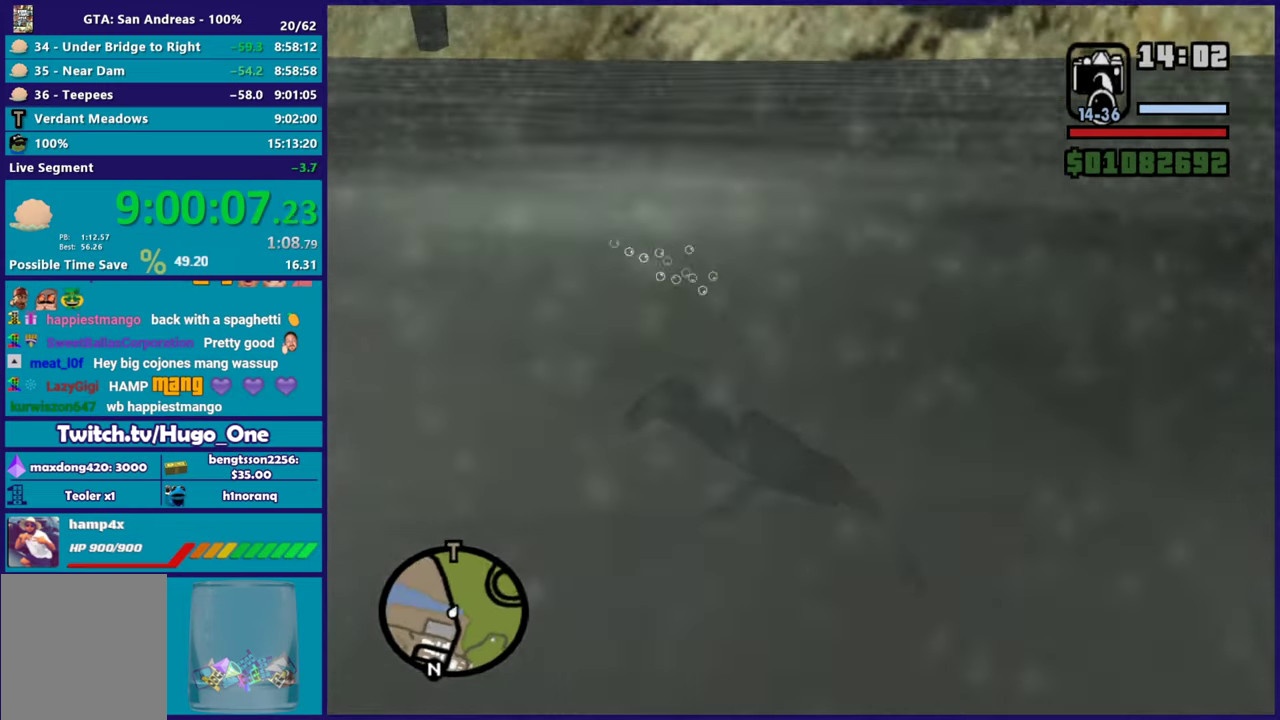
{"buttons": ["A"], "left_stick": "up-left", "right_stick": "center", "events": [[34, "A", "down"], [134, "A", "up"], [217, "A", "down"], [317, "A", "up"], [384, "A", "down"]]}
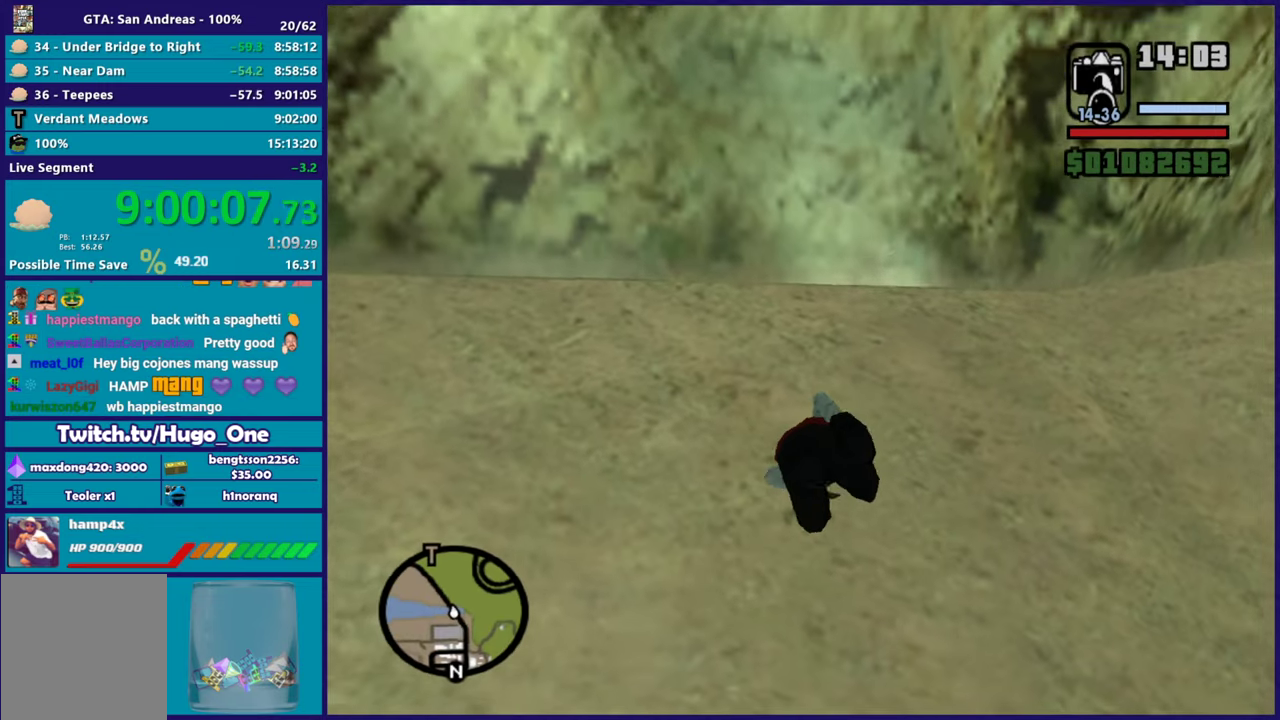
{"buttons": ["A"], "left_stick": "left", "right_stick": "center", "events": [[17, "A", "up"], [83, "left_stick", "left"], [133, "right_stick", "down-left"], [250, "right_stick", "left"], [367, "right_stick", "center"], [434, "A", "down"]]}
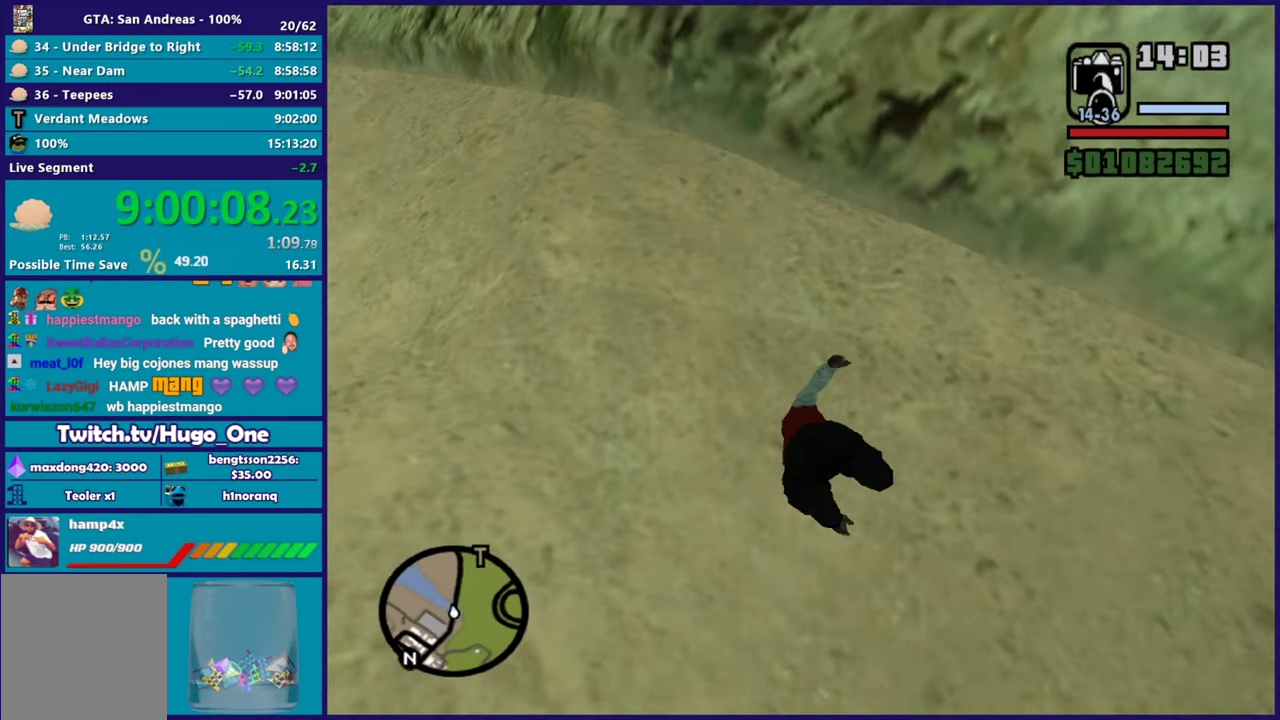
{"buttons": [], "left_stick": "left", "right_stick": "center", "events": [[50, "A", "up"], [151, "A", "down"], [234, "A", "up"], [334, "A", "down"], [451, "A", "up"]]}
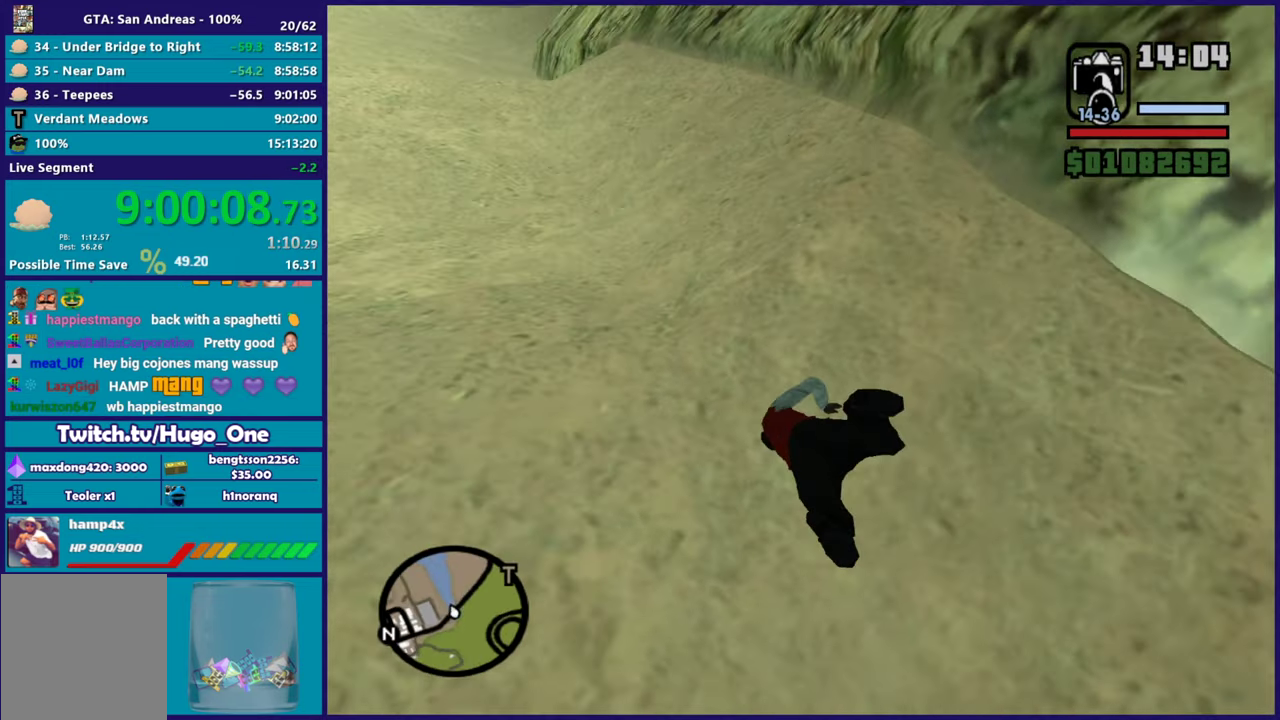
{"buttons": [], "left_stick": "left", "right_stick": "left", "events": [[33, "right_stick", "down-left"], [133, "right_stick", "left"]]}
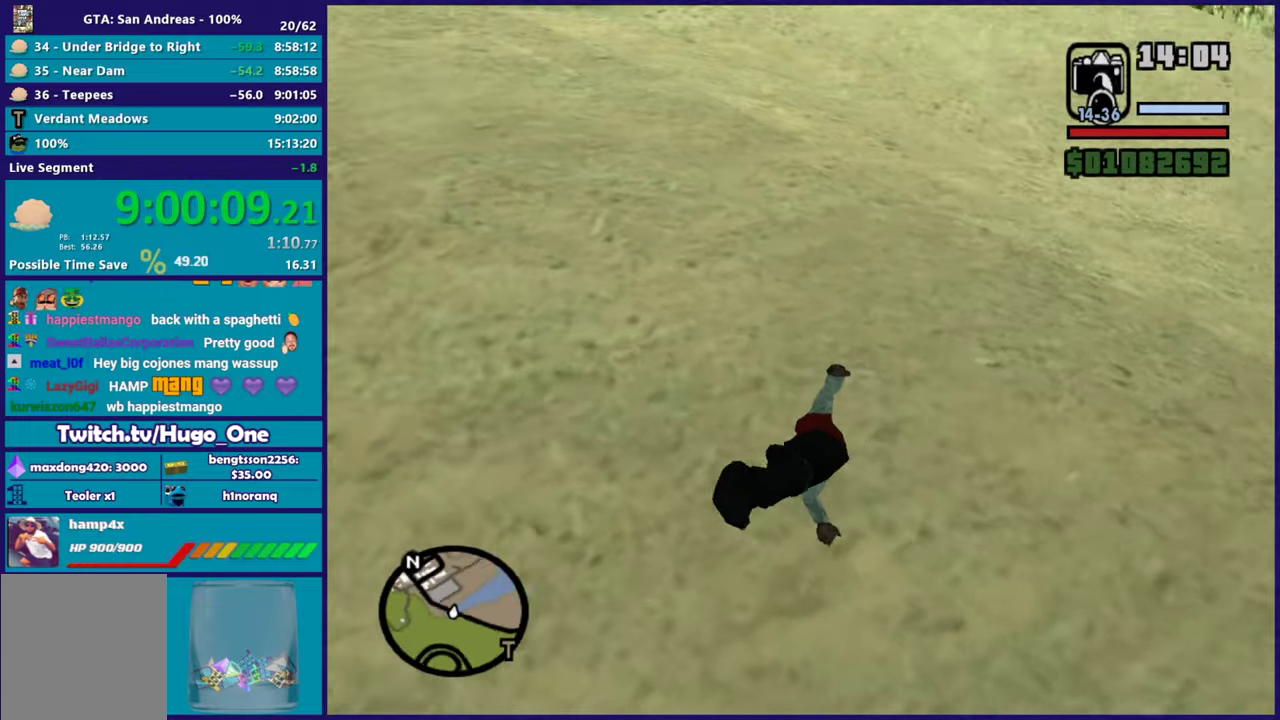
{"buttons": [], "left_stick": "down-left", "right_stick": "up-left", "events": [[384, "left_stick", "down-left"], [451, "right_stick", "up-left"]]}
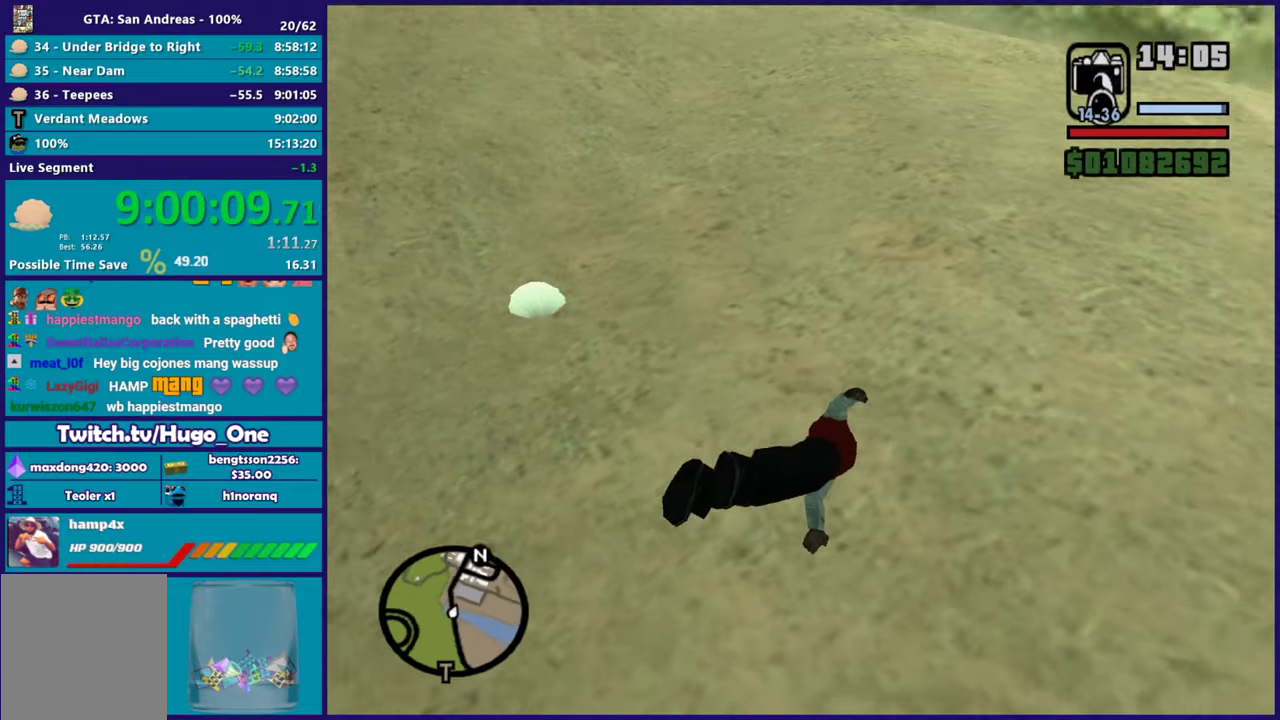
{"buttons": ["A"], "left_stick": "up-left", "right_stick": "center", "events": [[50, "left_stick", "left"], [167, "right_stick", "center"], [217, "A", "down"], [233, "left_stick", "up-left"], [350, "A", "up"], [384, "left_stick", "left"], [417, "A", "down"], [500, "left_stick", "up-left"]]}
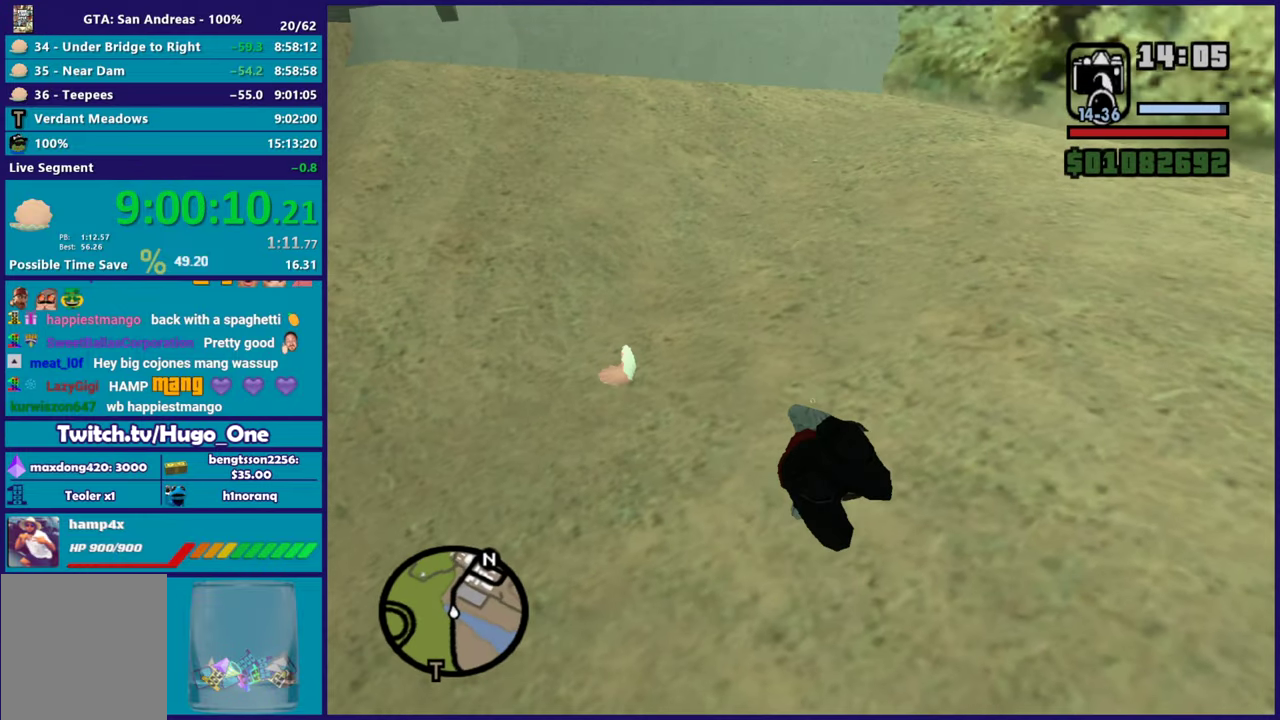
{"buttons": [], "left_stick": "center", "right_stick": "center", "events": [[251, "A", "up"], [334, "A", "down"], [334, "left_stick", "center"], [468, "A", "up"]]}
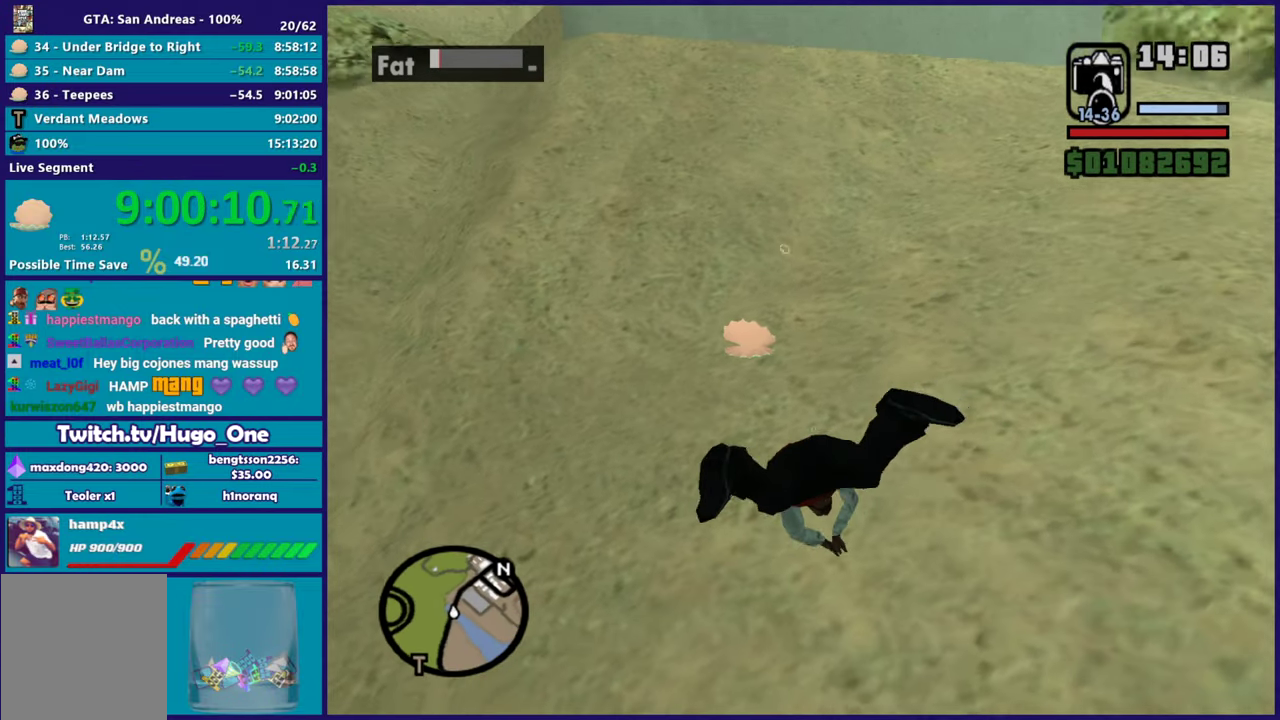
{"buttons": ["A"], "left_stick": "center", "right_stick": "center", "events": [[50, "A", "down"], [150, "A", "up"], [250, "A", "down"], [367, "A", "up"], [450, "A", "down"]]}
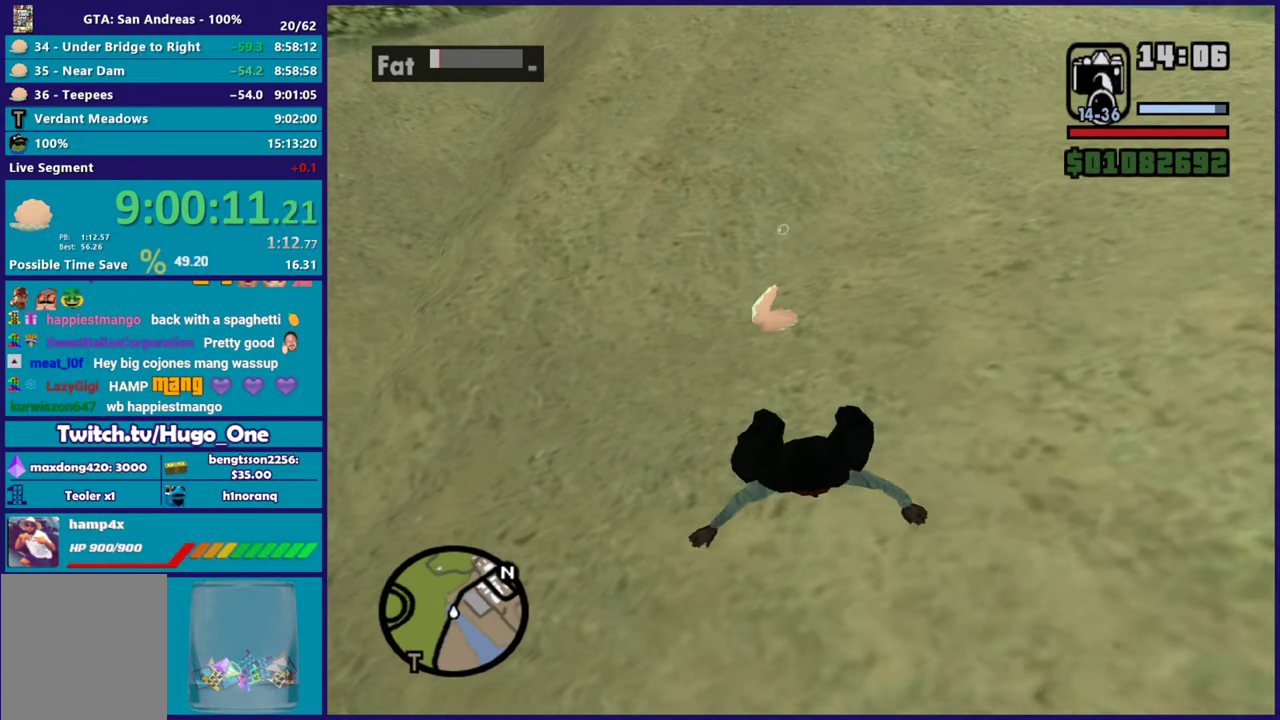
{"buttons": [], "left_stick": "down", "right_stick": "center", "events": [[17, "left_stick", "down"], [84, "A", "up"], [167, "A", "down"], [167, "left_stick", "center"], [284, "A", "up"], [367, "A", "down"], [451, "left_stick", "down-right"], [484, "A", "up"], [501, "left_stick", "down"]]}
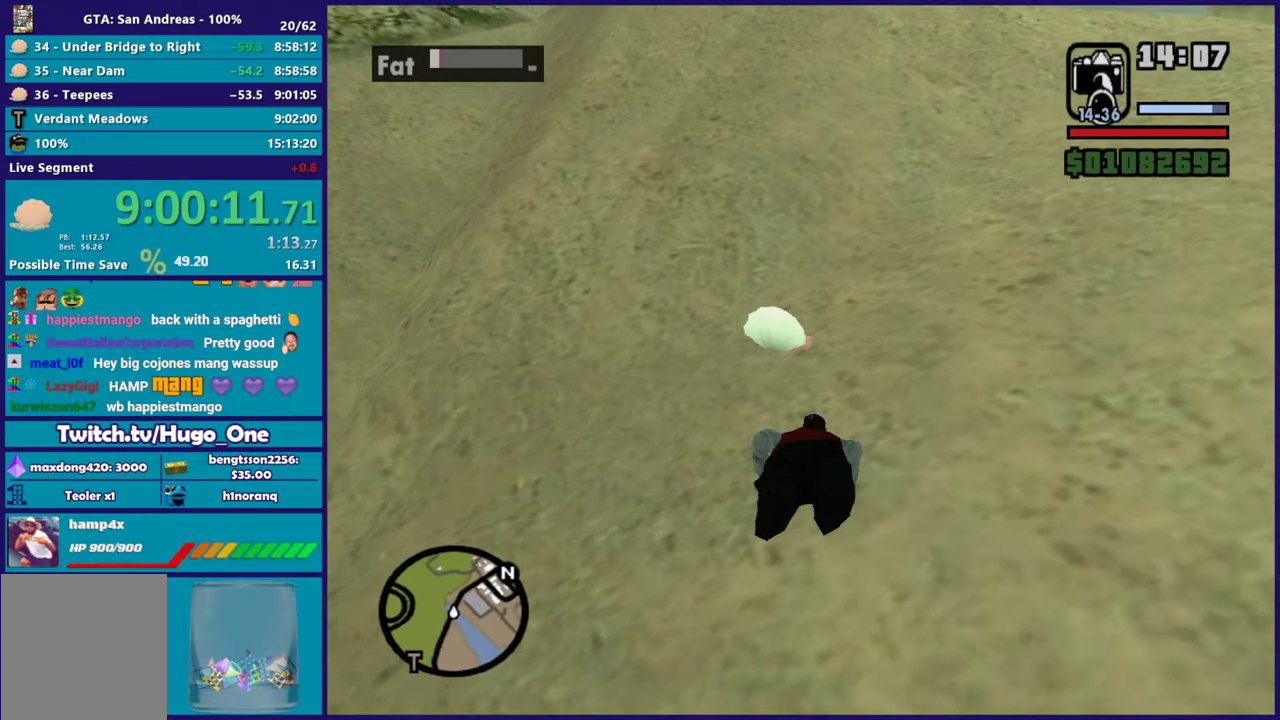
{"buttons": ["A"], "left_stick": "up", "right_stick": "center", "events": [[83, "A", "down"], [100, "left_stick", "center"], [200, "A", "up"], [284, "A", "down"], [384, "A", "up"], [384, "left_stick", "up"], [467, "A", "down"]]}
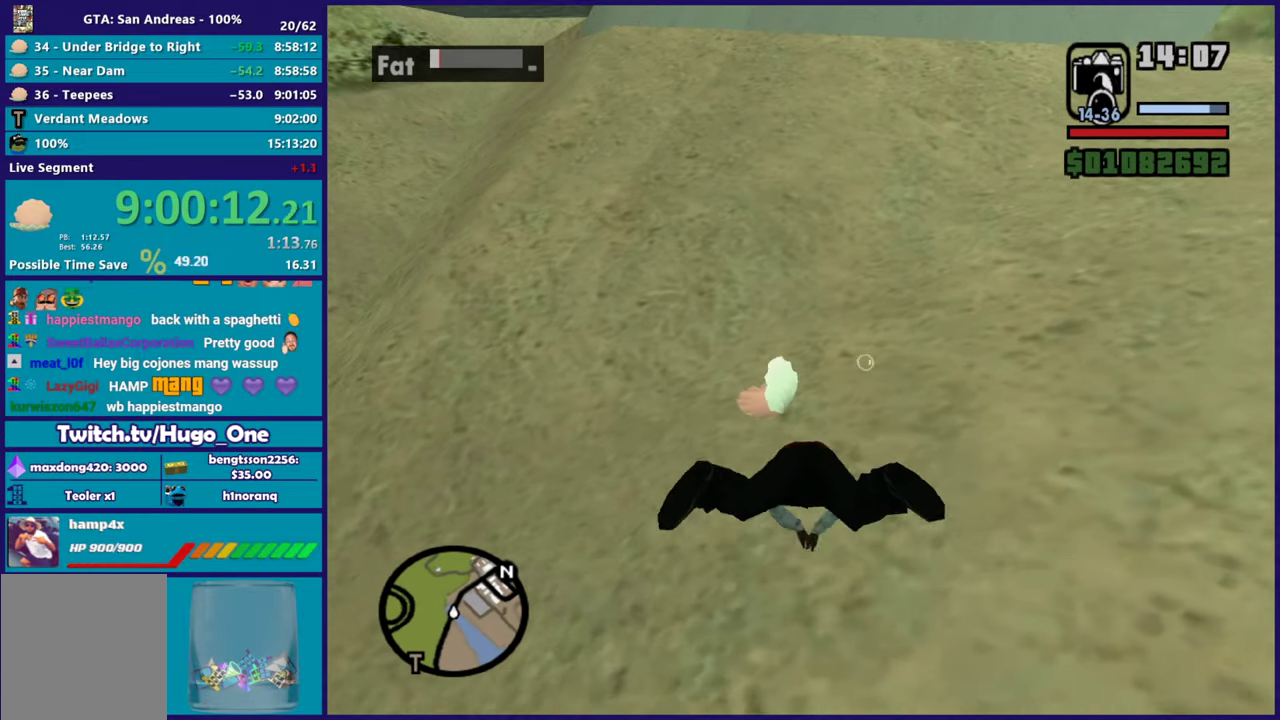
{"buttons": [], "left_stick": "center", "right_stick": "center", "events": [[50, "left_stick", "center"], [84, "A", "up"], [167, "A", "down"], [301, "A", "up"], [317, "left_stick", "up-left"], [384, "A", "down"], [501, "A", "up"], [501, "left_stick", "center"]]}
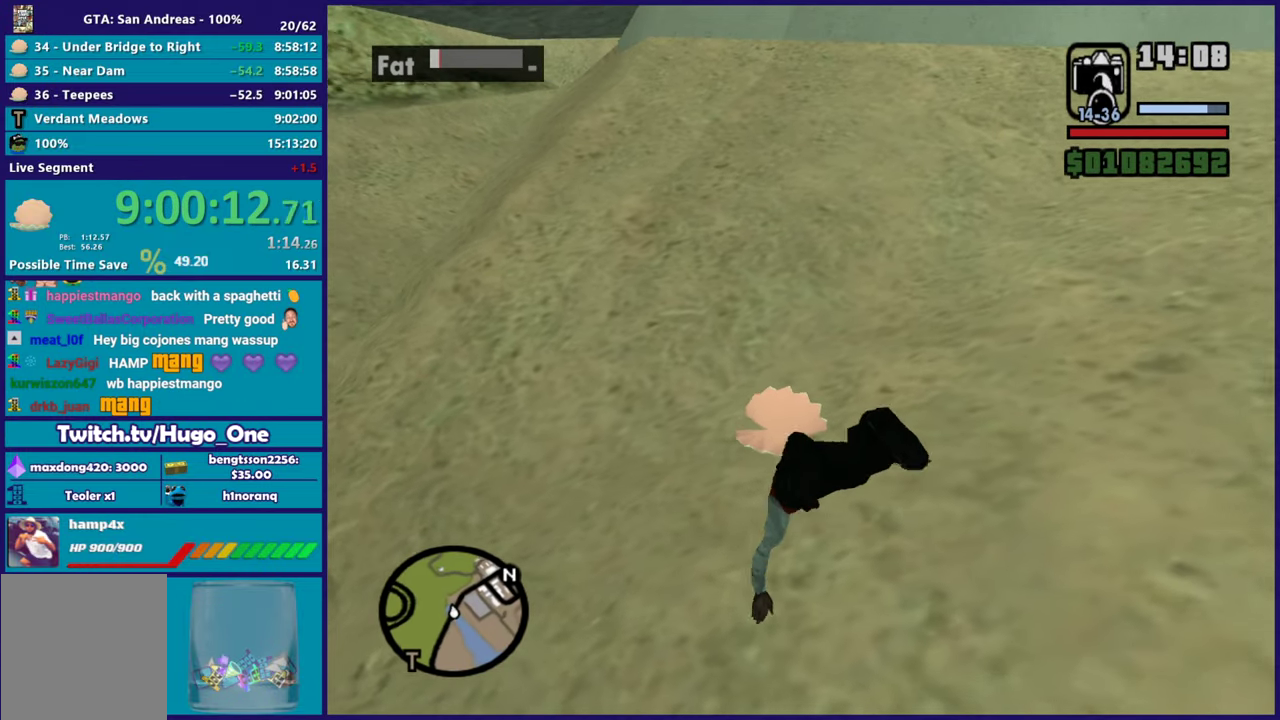
{"buttons": ["A"], "left_stick": "left", "right_stick": "center", "events": [[67, "A", "down"], [183, "A", "up"], [267, "A", "down"], [384, "A", "up"], [384, "left_stick", "left"], [467, "A", "down"]]}
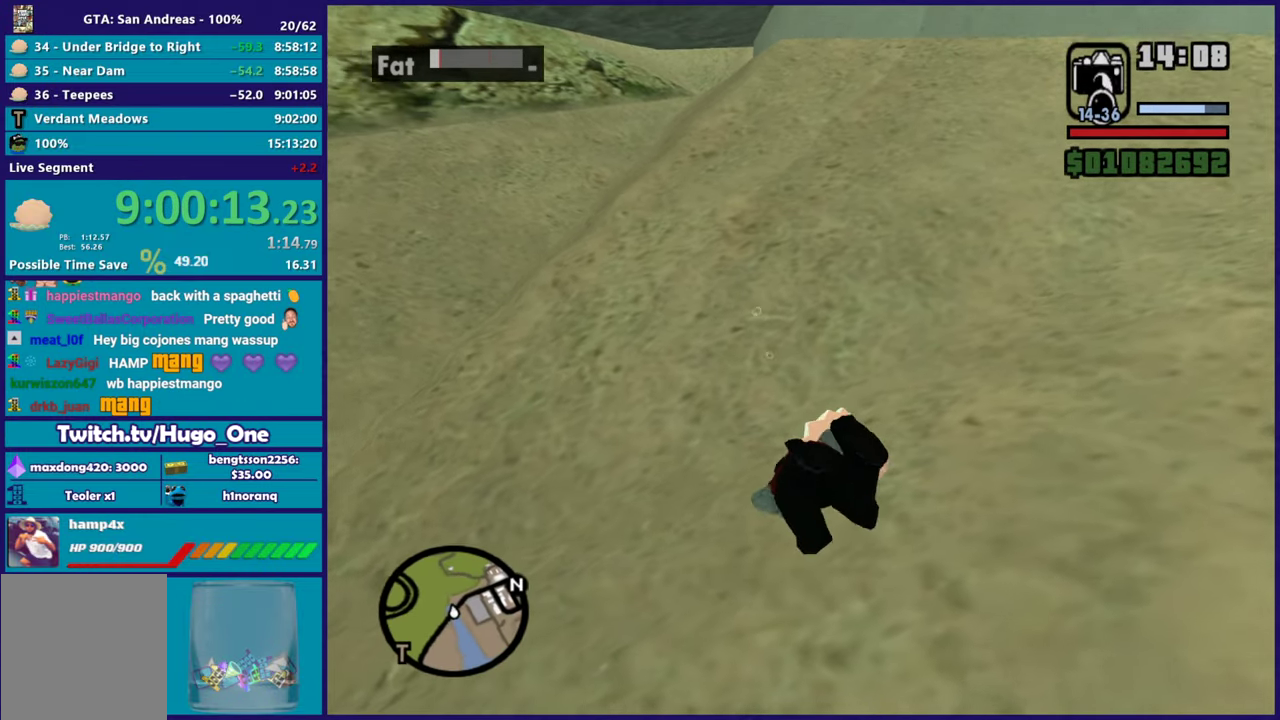
{"buttons": [], "left_stick": "down-left", "right_stick": "center", "events": [[34, "left_stick", "center"], [67, "A", "up"], [167, "A", "down"], [234, "left_stick", "left"], [284, "A", "up"], [301, "left_stick", "down-left"], [351, "A", "down"], [468, "A", "up"]]}
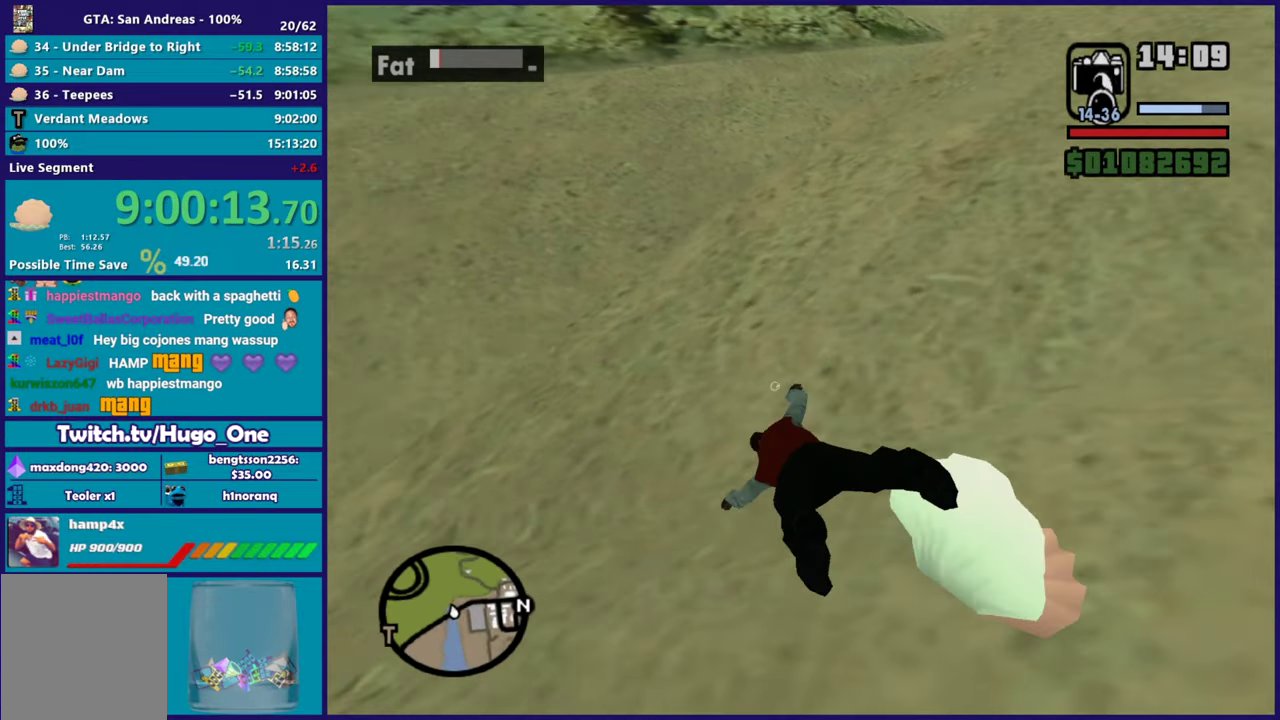
{"buttons": [], "left_stick": "down-left", "right_stick": "center", "events": [[67, "A", "down"], [183, "A", "up"], [384, "A", "down"], [484, "A", "up"]]}
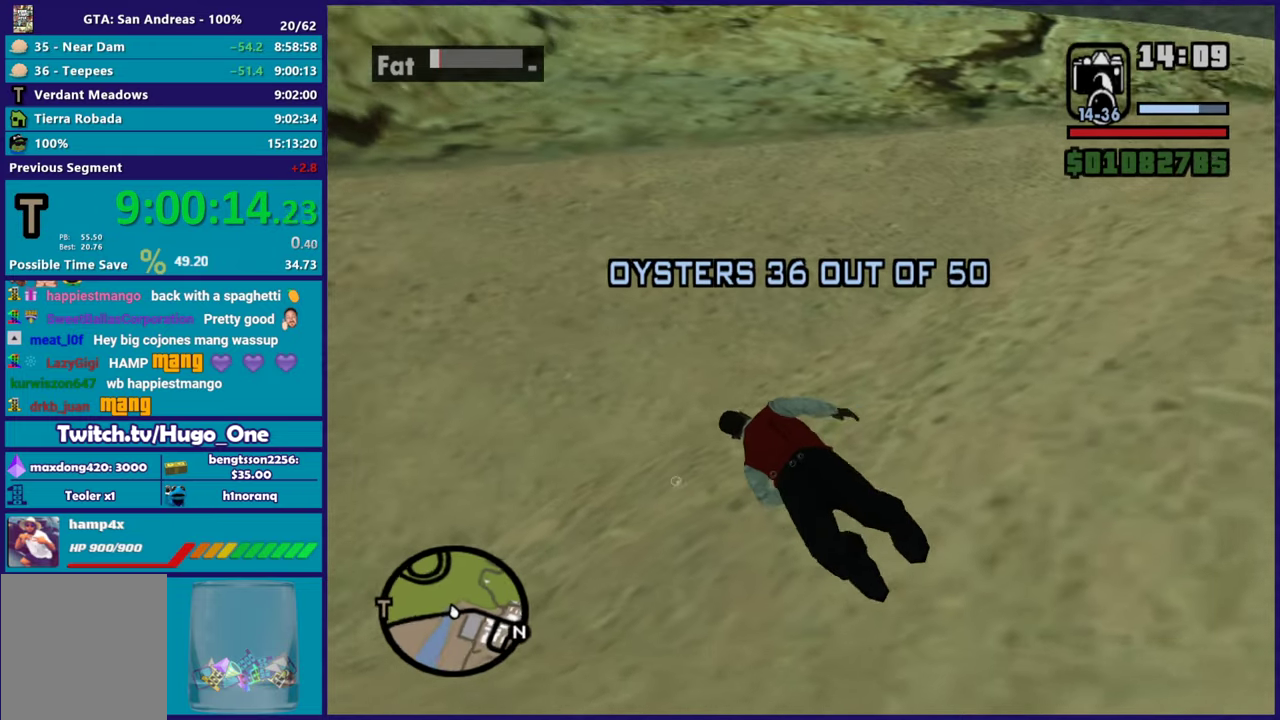
{"buttons": ["A"], "left_stick": "left", "right_stick": "center", "events": [[67, "A", "down"], [217, "A", "up"], [284, "A", "down"], [401, "left_stick", "left"], [434, "A", "up"], [501, "A", "down"]]}
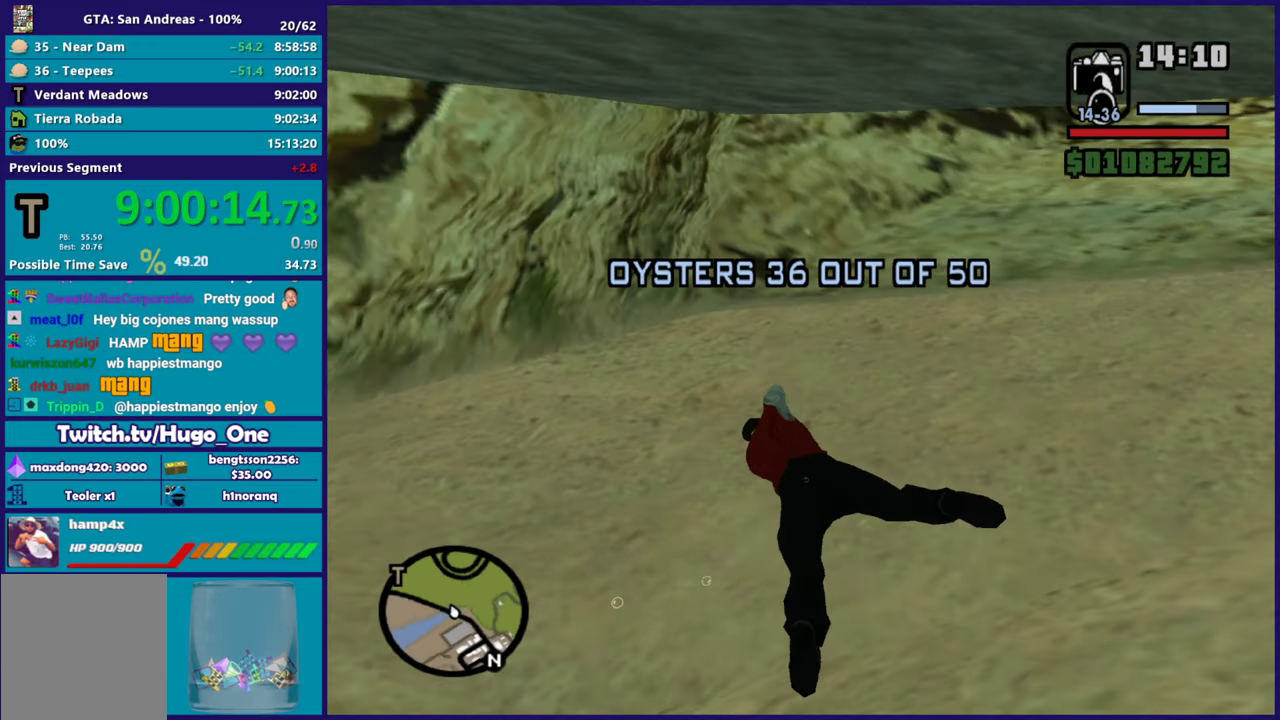
{"buttons": ["A"], "left_stick": "left", "right_stick": "center", "events": [[150, "A", "up"], [217, "A", "down"], [317, "A", "up"], [367, "A", "down"]]}
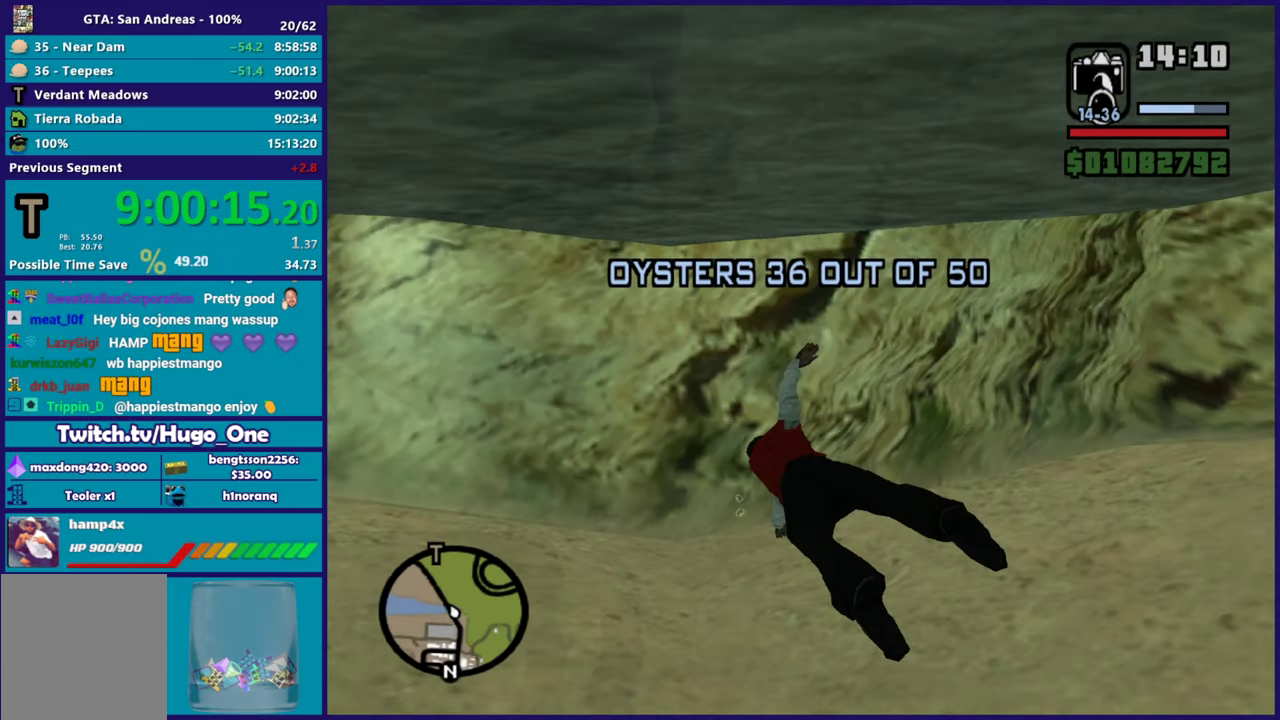
{"buttons": ["A"], "left_stick": "up-left", "right_stick": "center", "events": [[33, "A", "up"], [100, "A", "down"], [150, "left_stick", "up-left"], [233, "A", "up"], [283, "A", "down"], [283, "left_stick", "left"], [400, "A", "up"], [400, "left_stick", "up-left"], [484, "A", "down"]]}